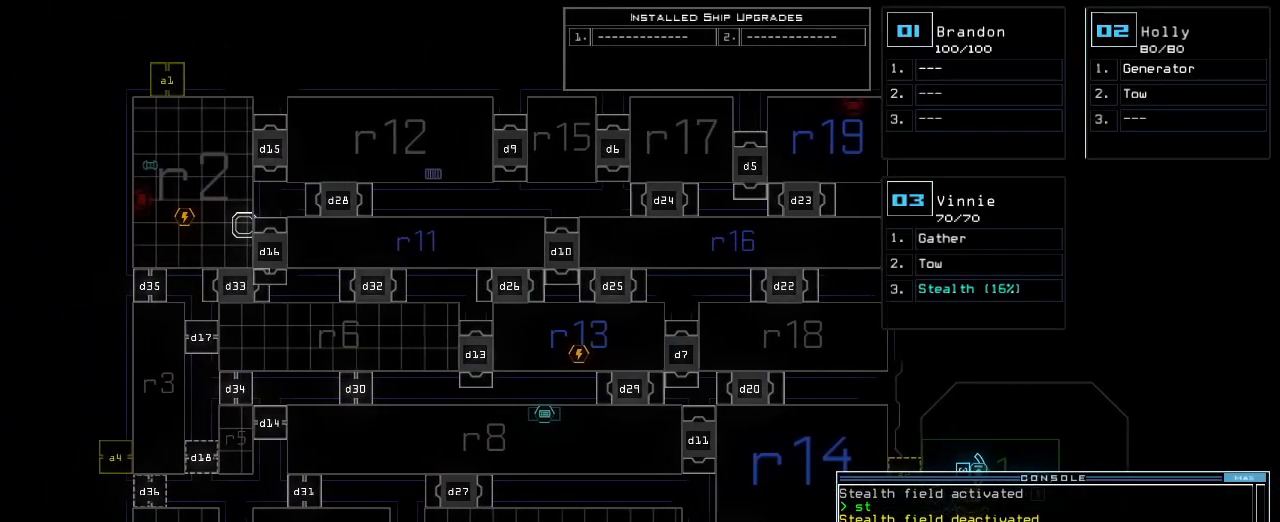
Gameplay with keyboard; each line is a JSON object with the keys held at the frame after it. "events" lists presses ("down") and releases ("up") of ".", "0", "1", "2", "3", "4", "5", "6", "7", "8", "9", "a", "b", "backspace", "c", "caps_lock", "comma", "ctrl_l", "ctrl_r", "d", "down", "e", "equals", "escape", "f", "f1", "g", "h", "i", "j", "k", "l", "left", "m", "minus", "n", "o", "p", "q", "quote", "r", "return", "right", "s", "semicolon", "shift_l", "shift_r", "space", "t", "tab", "tilde", "u", "up", "v", "w", "x", "y" and "z" between this image and that frame as [ms after this image, input, new state], when the widget could be followed in between. No other keys are recorded. Mouse input is not recorded.
{"keys": [], "events": [[83, "right", "down"], [167, "right", "up"], [217, "up", "down"], [400, "up", "up"]]}
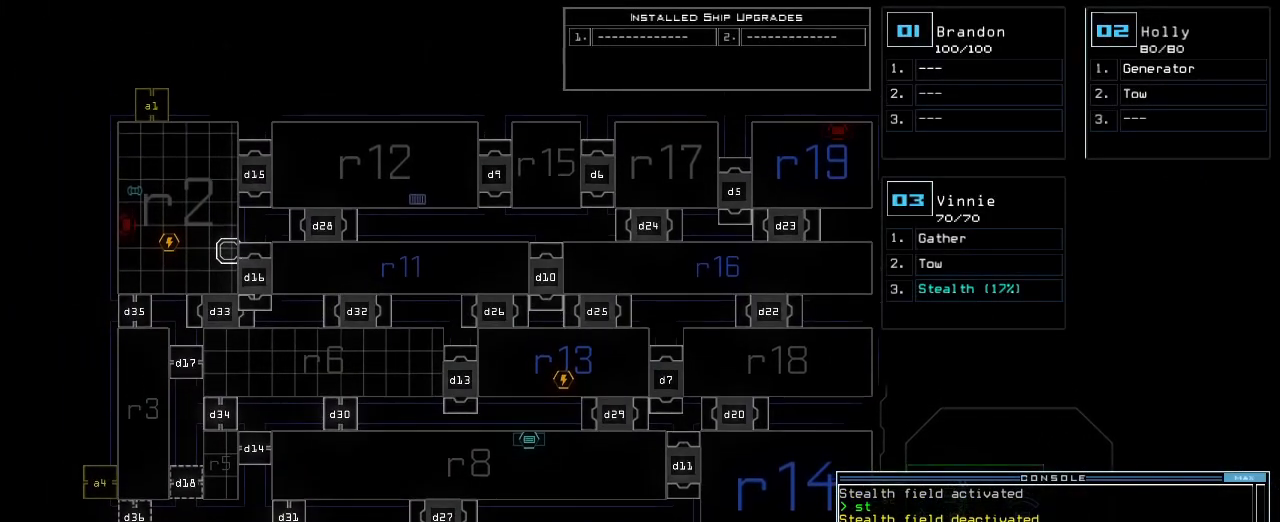
{"keys": [], "events": []}
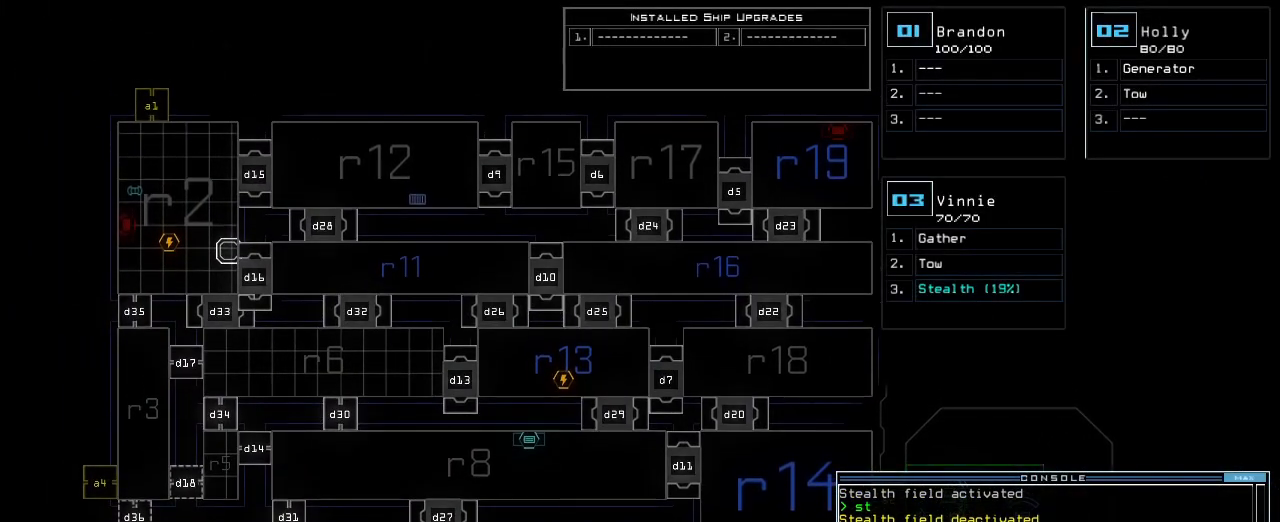
{"keys": [], "events": [[100, "o", "down"], [183, "o", "up"]]}
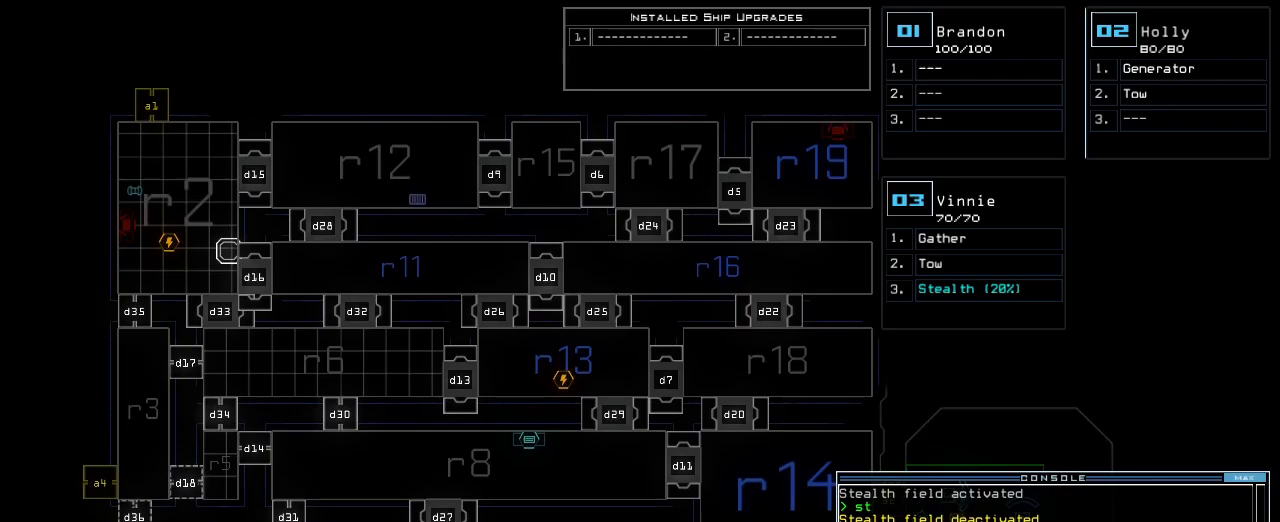
{"keys": ["down"], "events": [[317, "right", "down"], [467, "down", "down"], [500, "right", "up"]]}
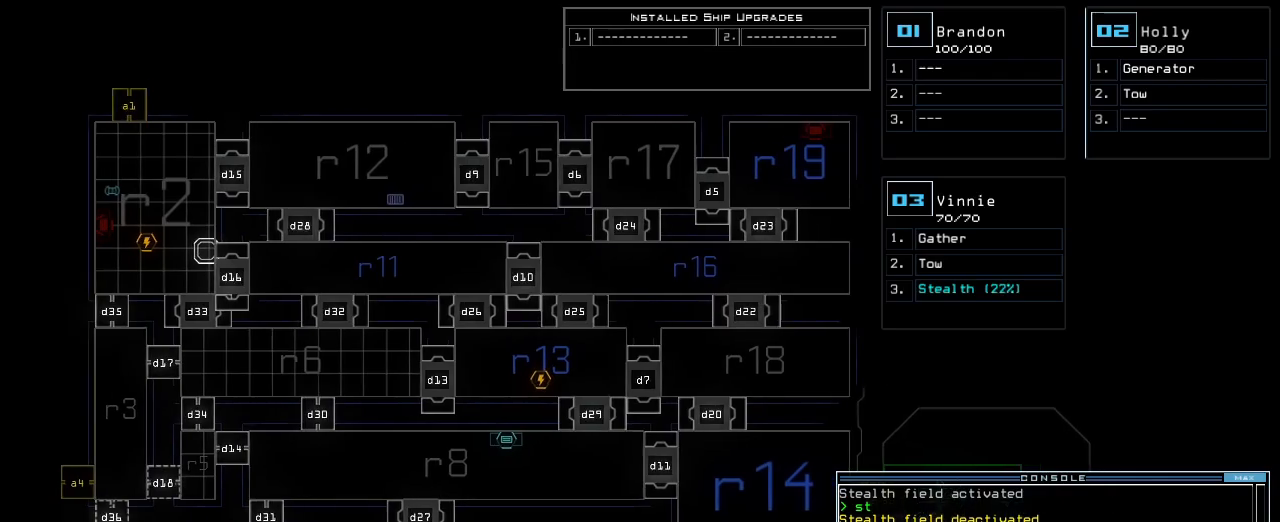
{"keys": ["right"], "events": [[233, "right", "down"], [267, "down", "up"]]}
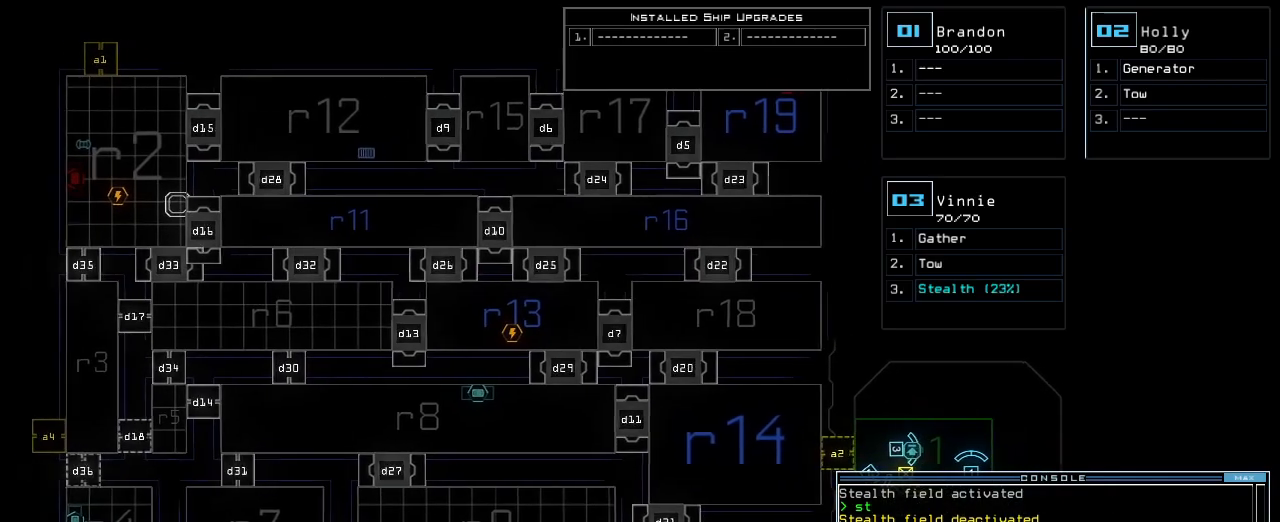
{"keys": [], "events": [[100, "right", "up"]]}
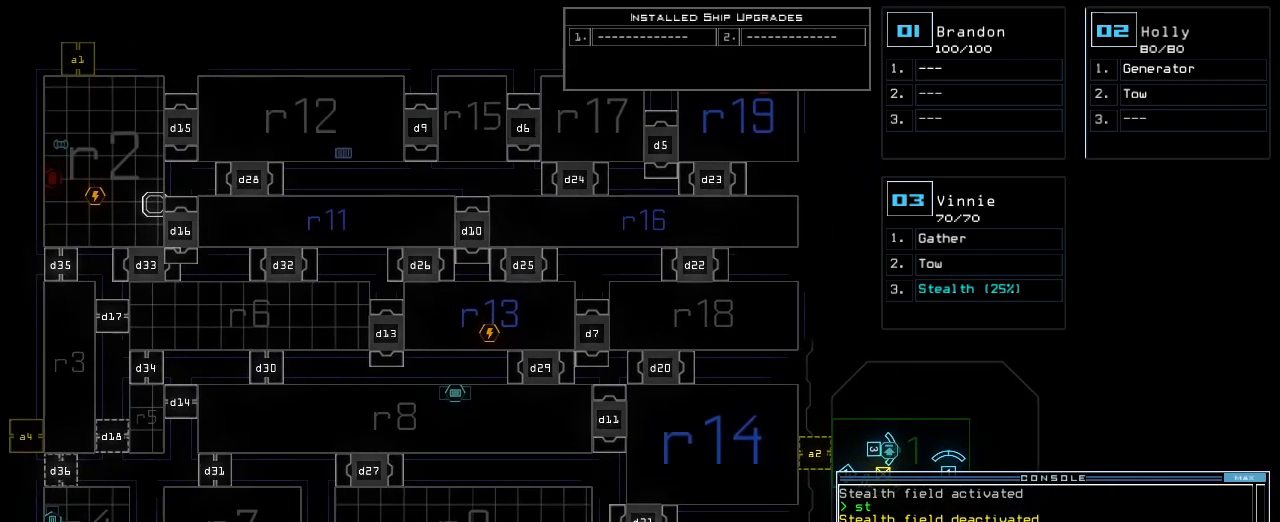
{"keys": [], "events": []}
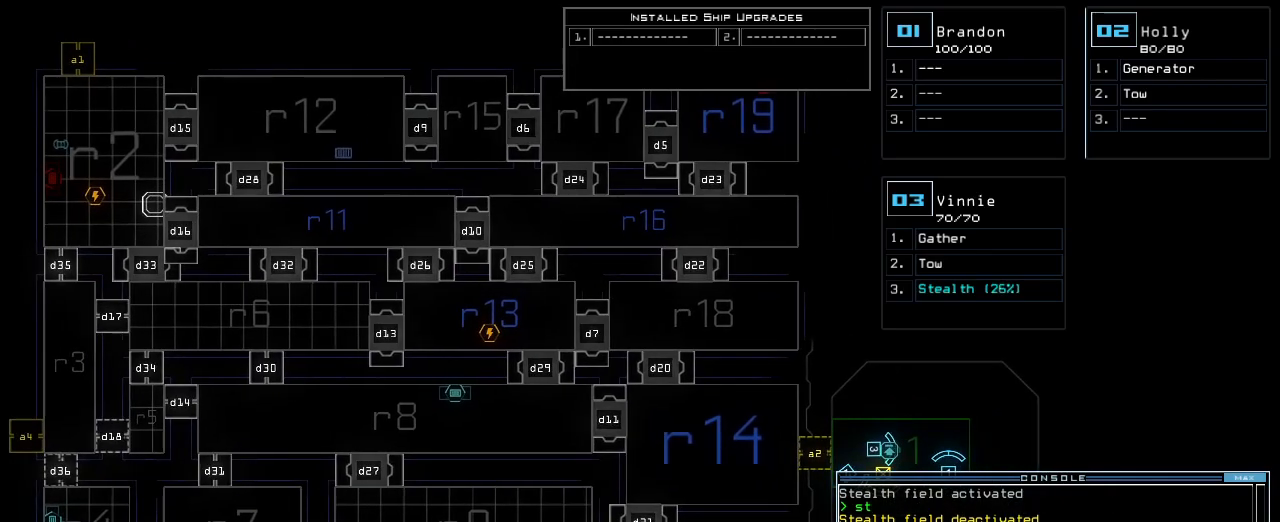
{"keys": [], "events": []}
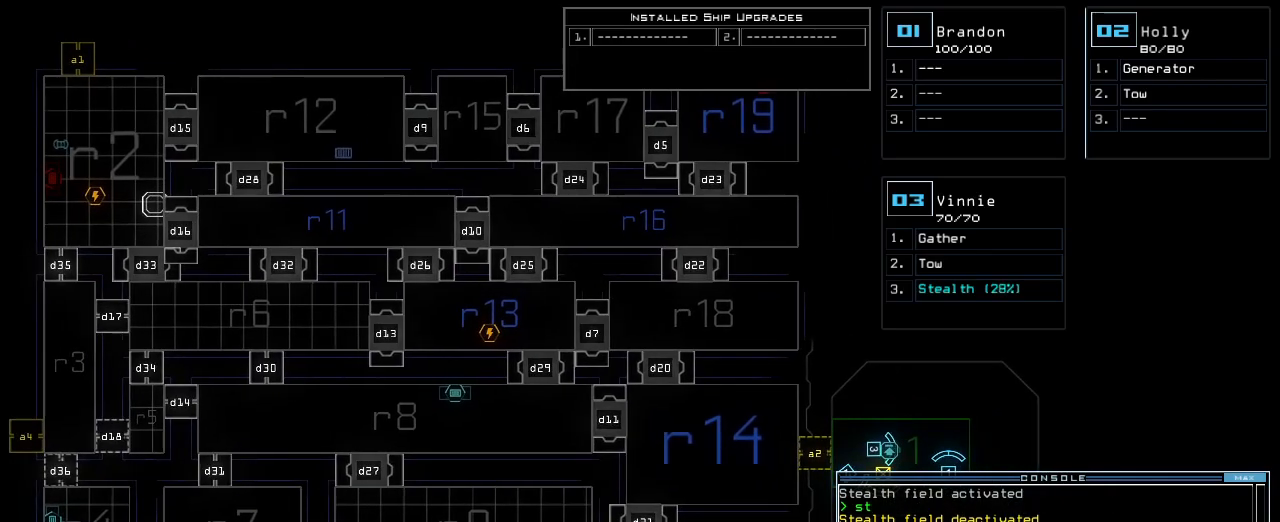
{"keys": [], "events": []}
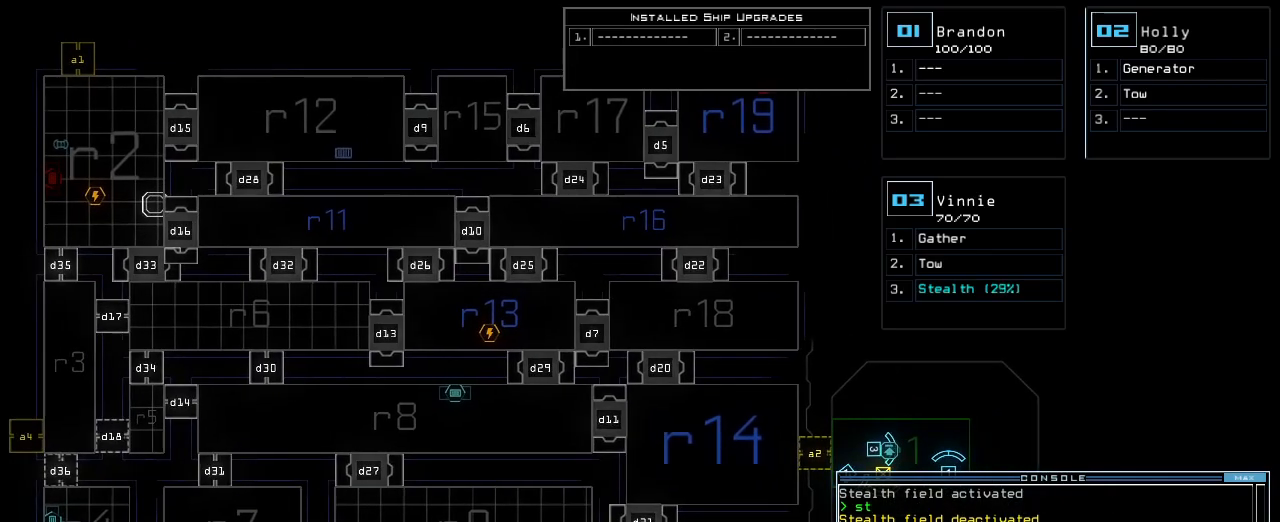
{"keys": ["up"], "events": [[333, "up", "down"]]}
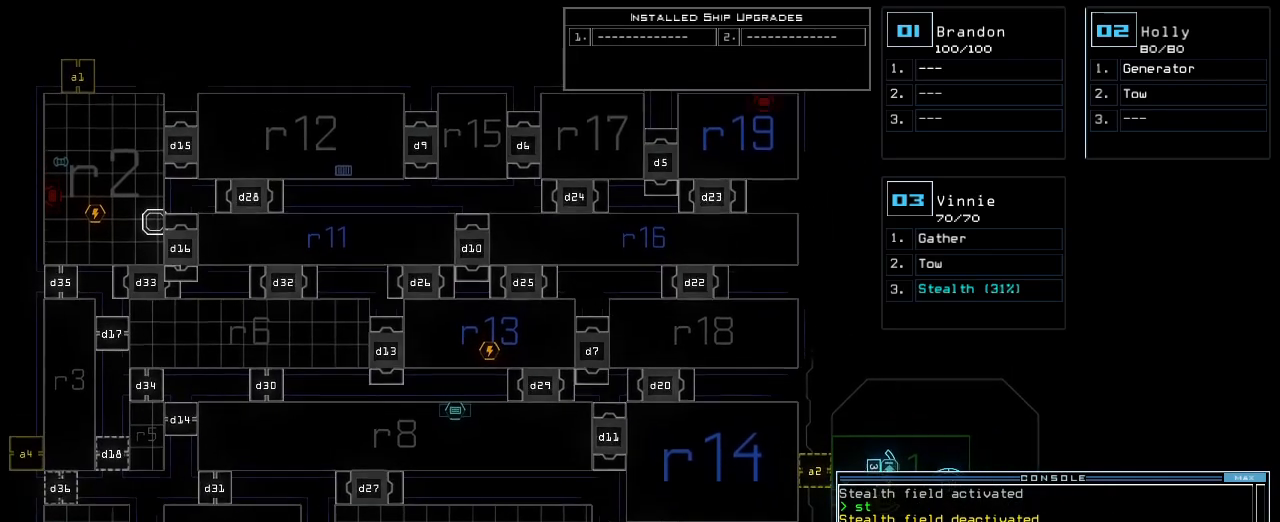
{"keys": [], "events": [[200, "up", "up"]]}
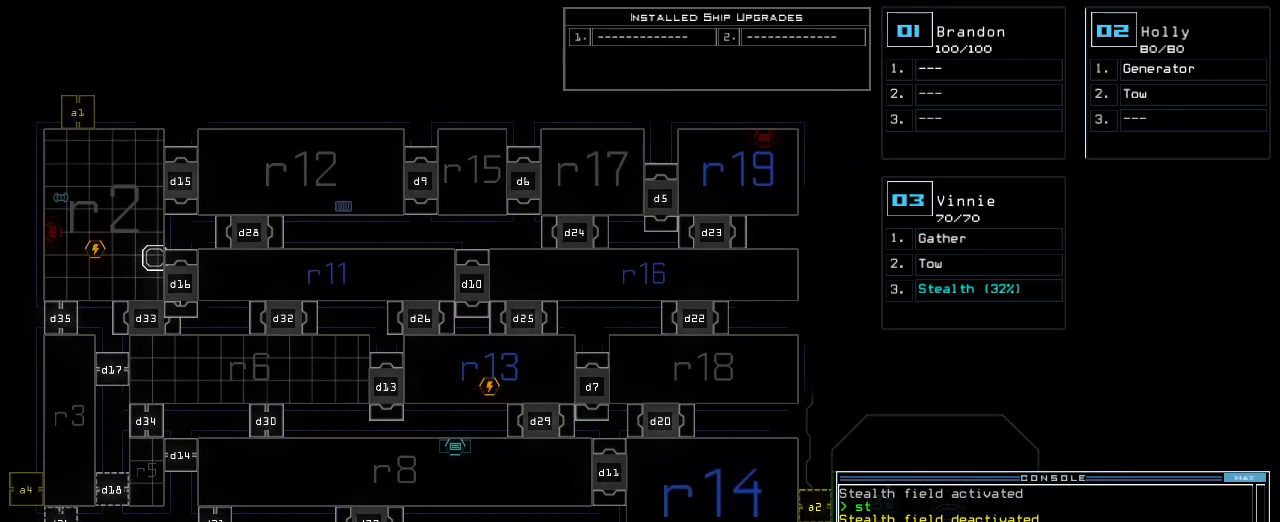
{"keys": [], "events": []}
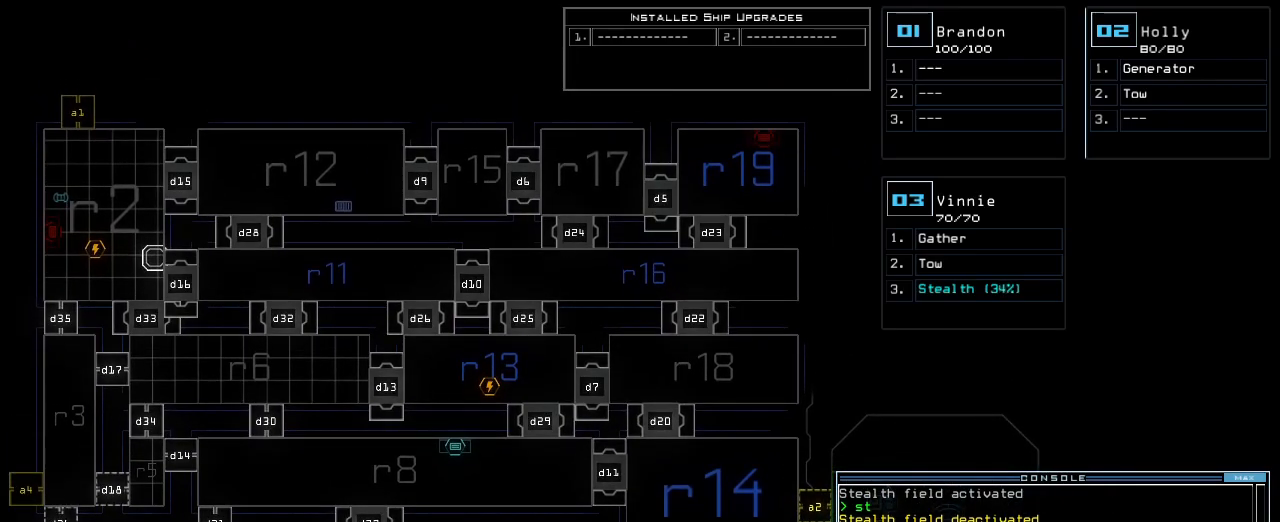
{"keys": [], "events": [[167, "return", "down"], [200, "return", "up"]]}
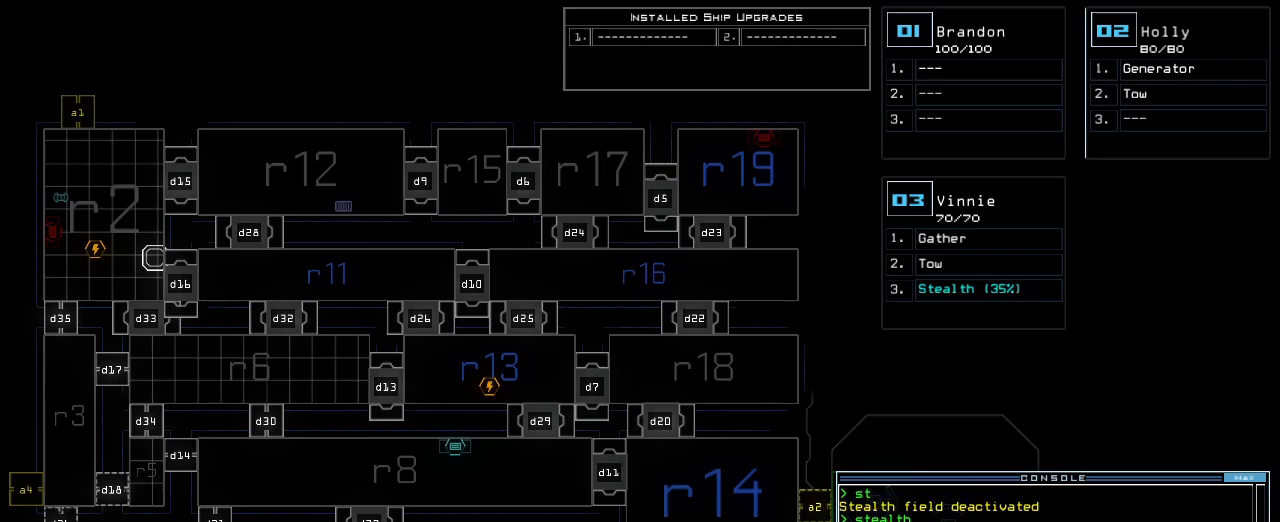
{"keys": [], "events": []}
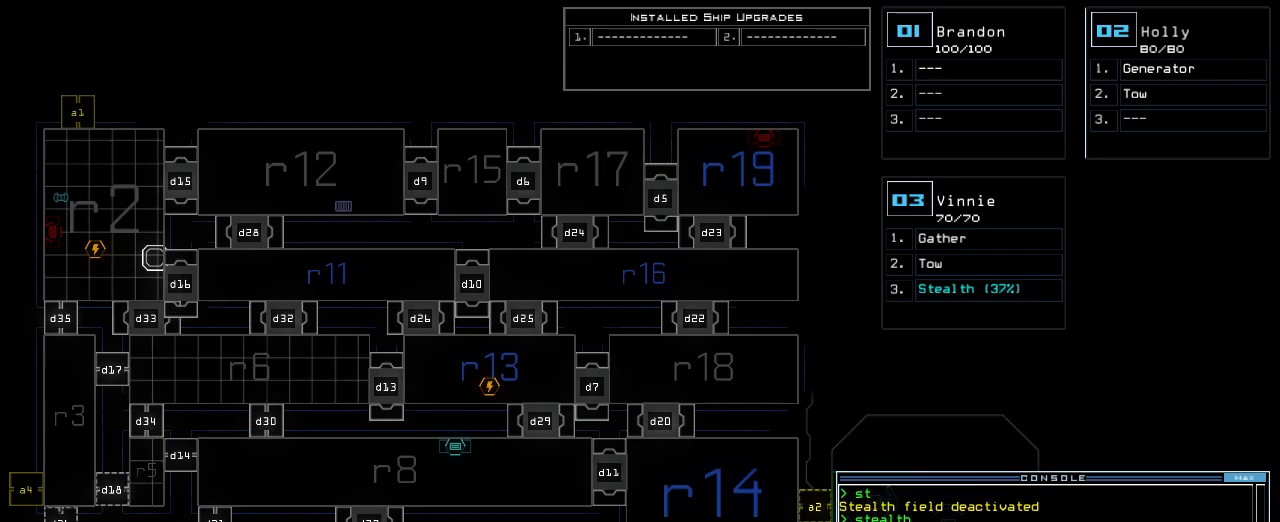
{"keys": [], "events": []}
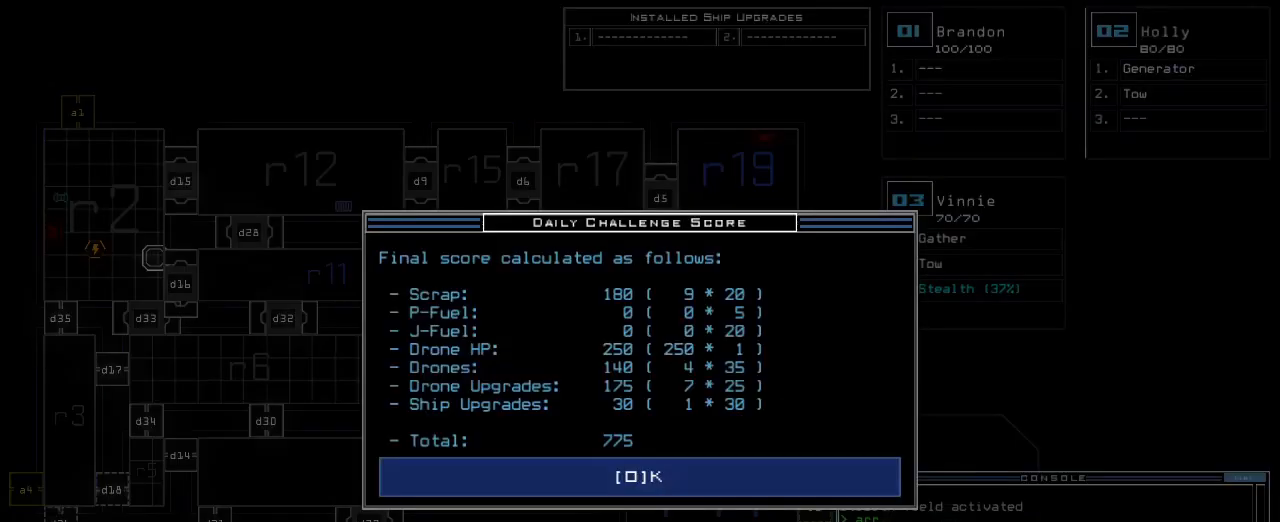
{"keys": [], "events": []}
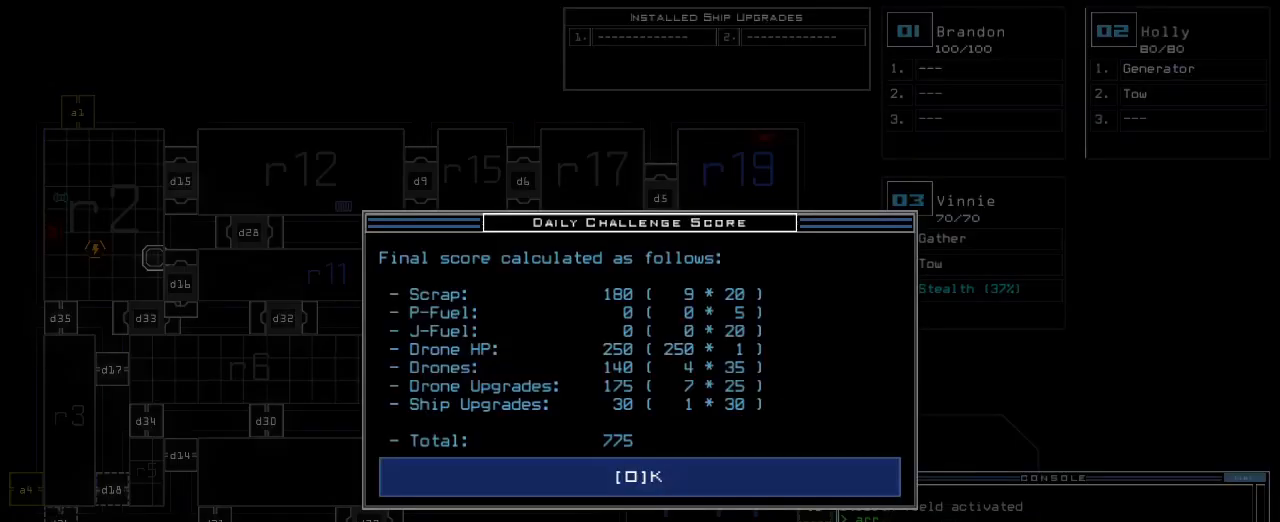
{"keys": [], "events": []}
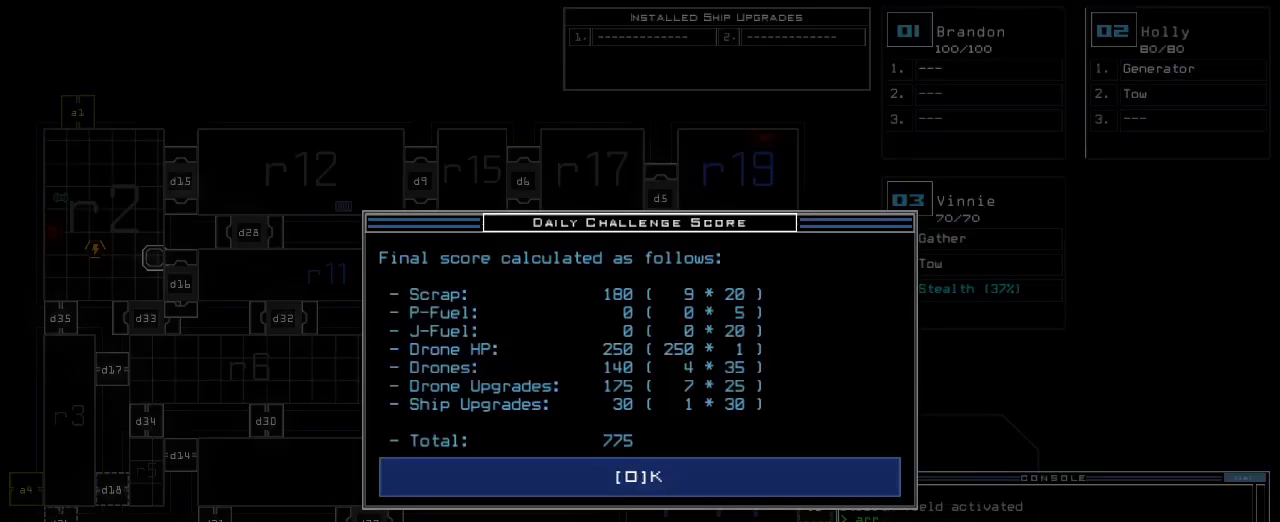
{"keys": [], "events": []}
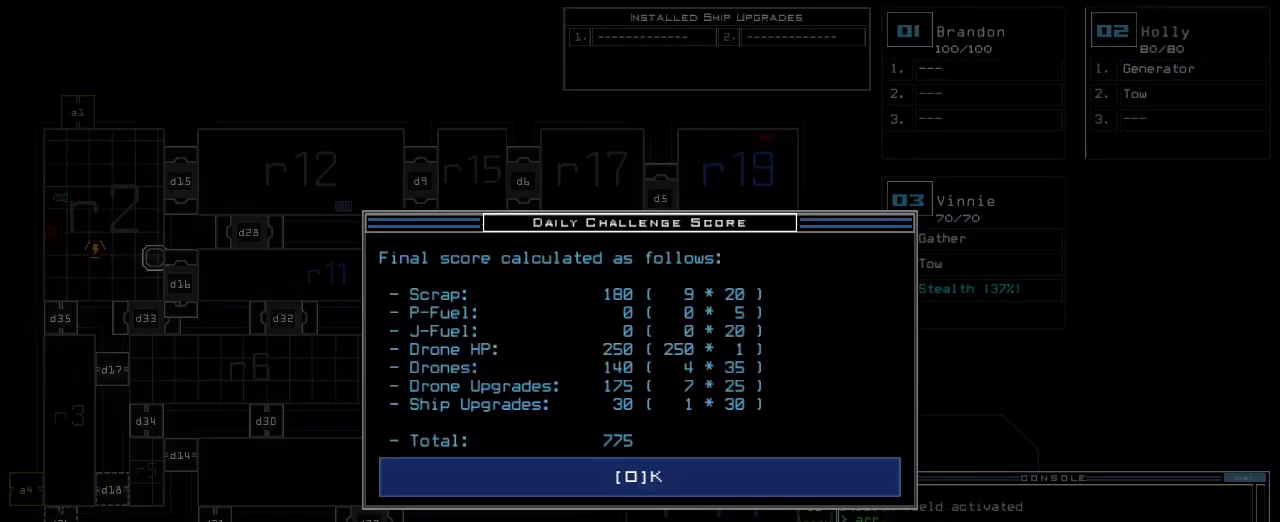
{"keys": [], "events": [[217, "space", "down"], [283, "space", "up"]]}
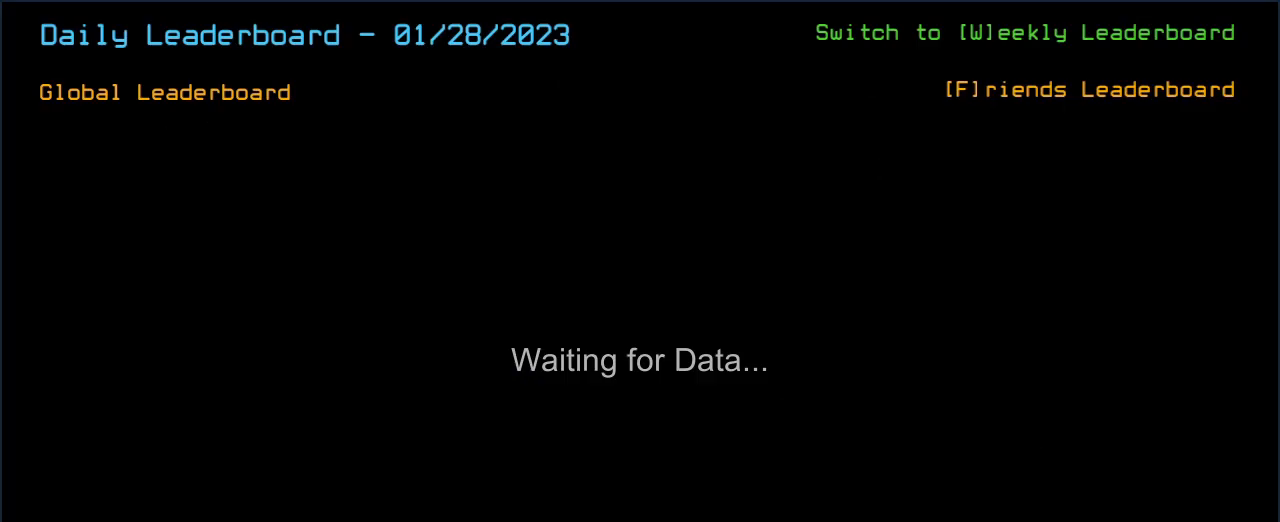
{"keys": [], "events": []}
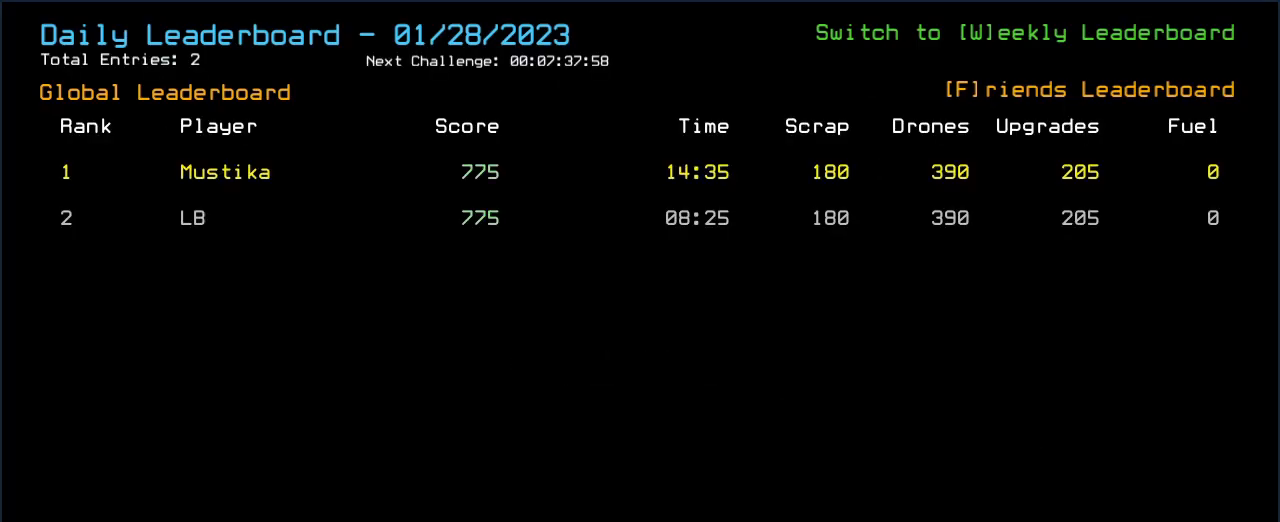
{"keys": [], "events": []}
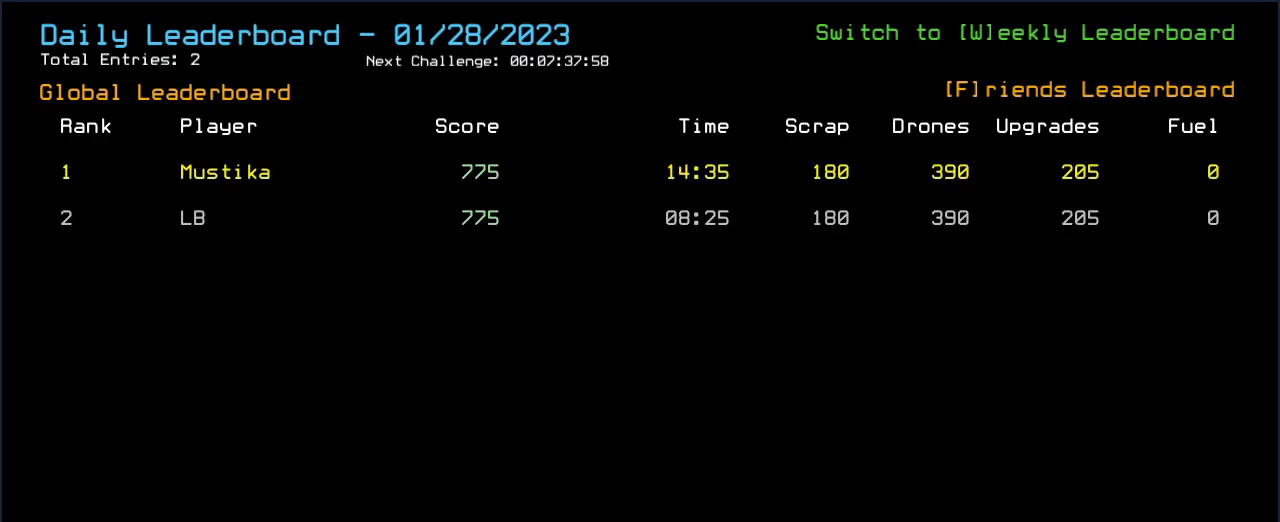
{"keys": [], "events": []}
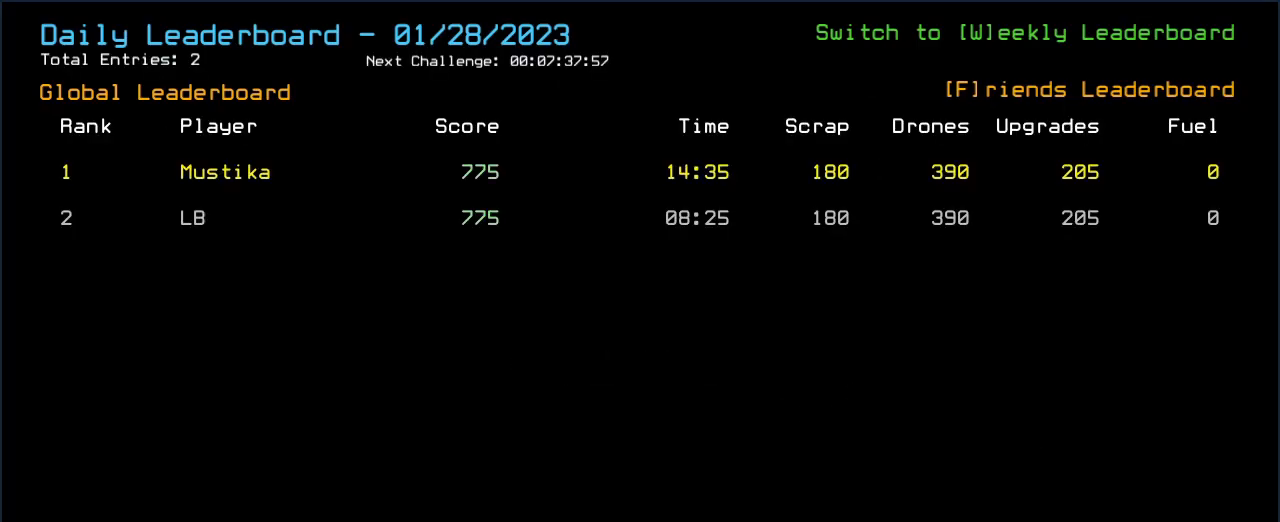
{"keys": [], "events": []}